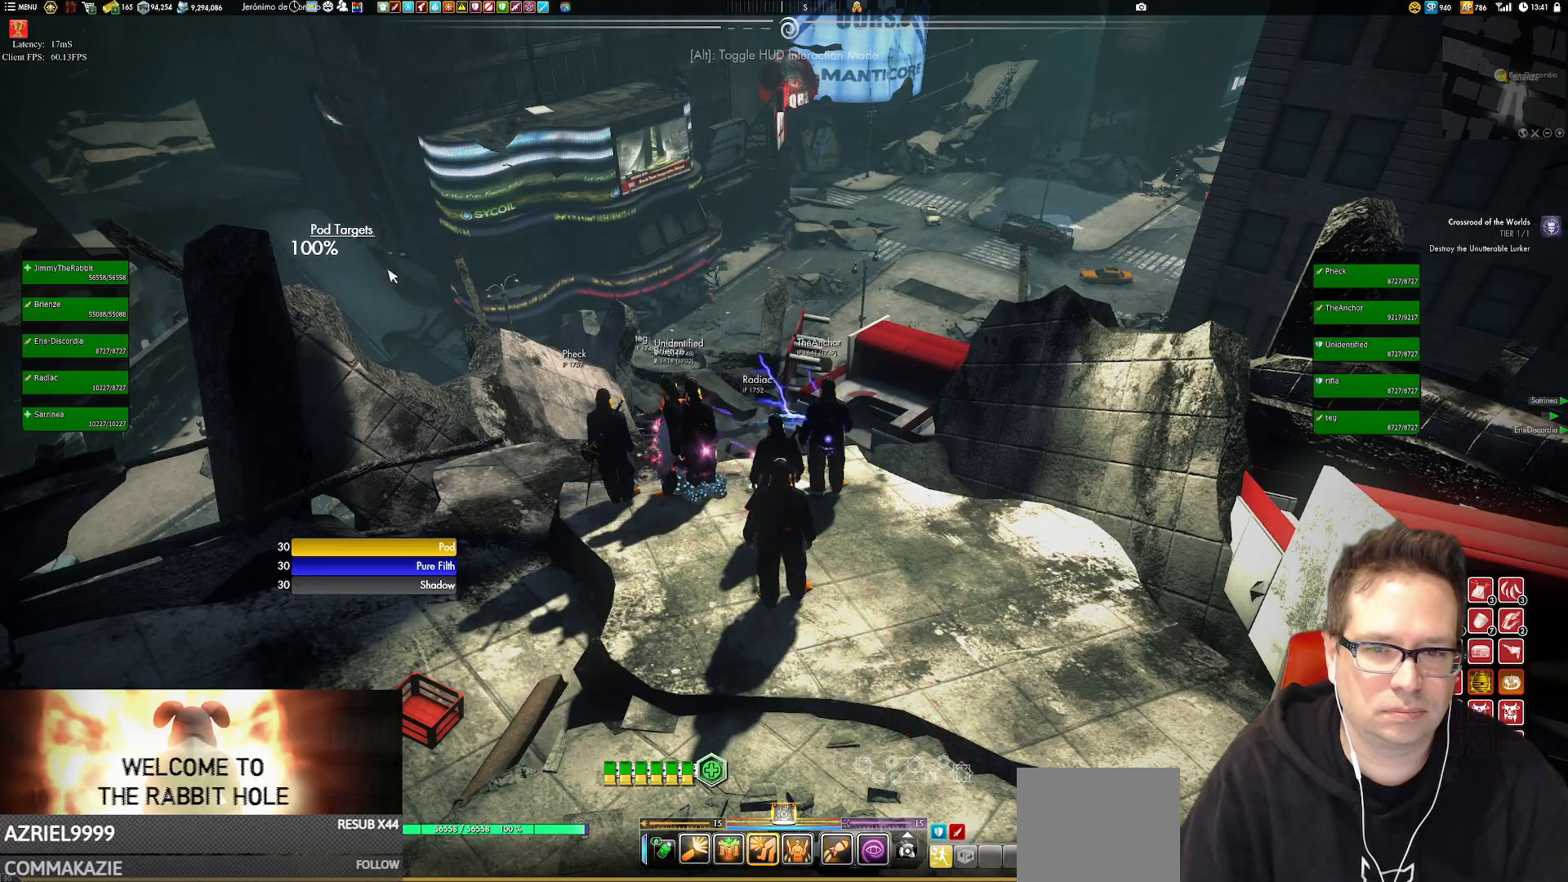
Gameplay with a controller (Xbox layout); each line is a JSON object with the inputs held at the frame after it. "events" lists button and stick changes between this image and that frame as [ms after this image, input, new state], when the widget could be followed in between. Not read: L3 R3.
{"buttons": ["START"], "left_stick": "center", "right_stick": "center"}
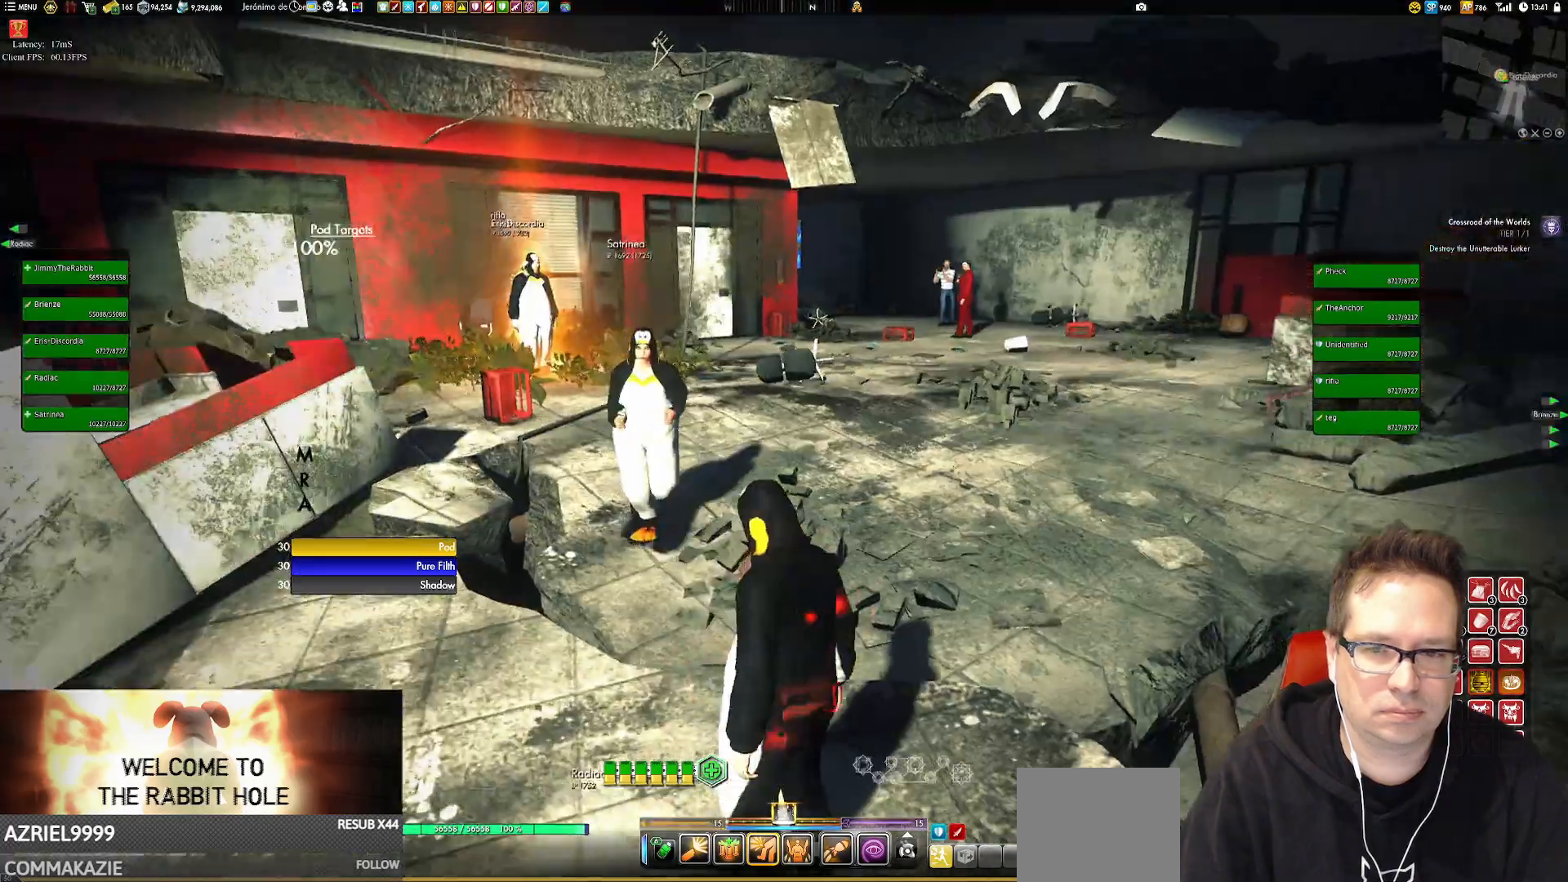
{"buttons": [], "left_stick": "center", "right_stick": "center", "events": [[17, "START", "up"]]}
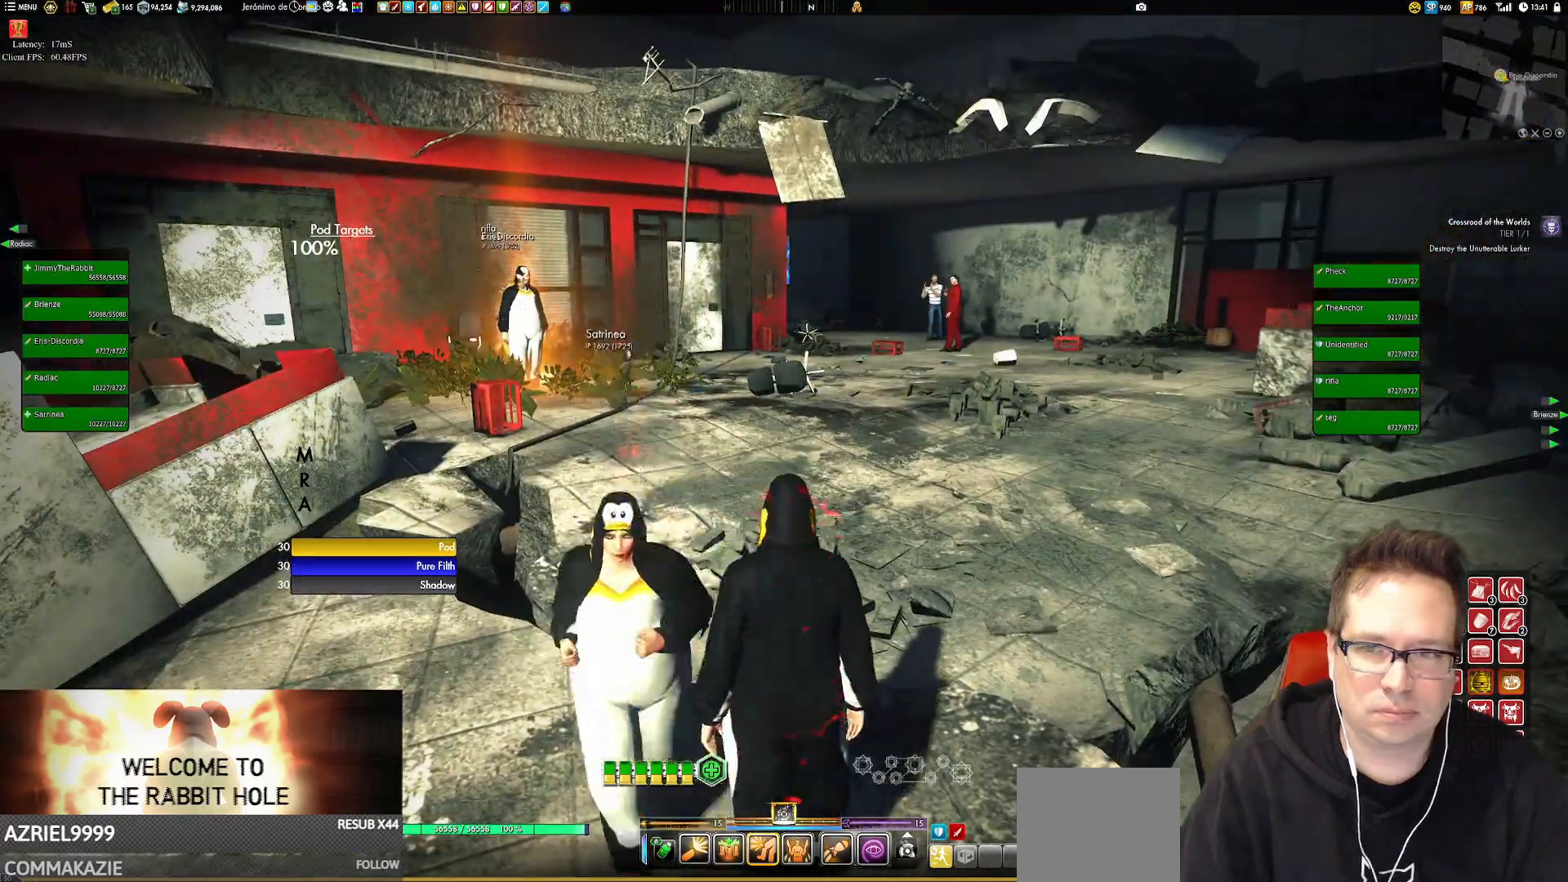
{"buttons": ["L1"], "left_stick": "center", "right_stick": "center", "events": [[484, "L1", "down"]]}
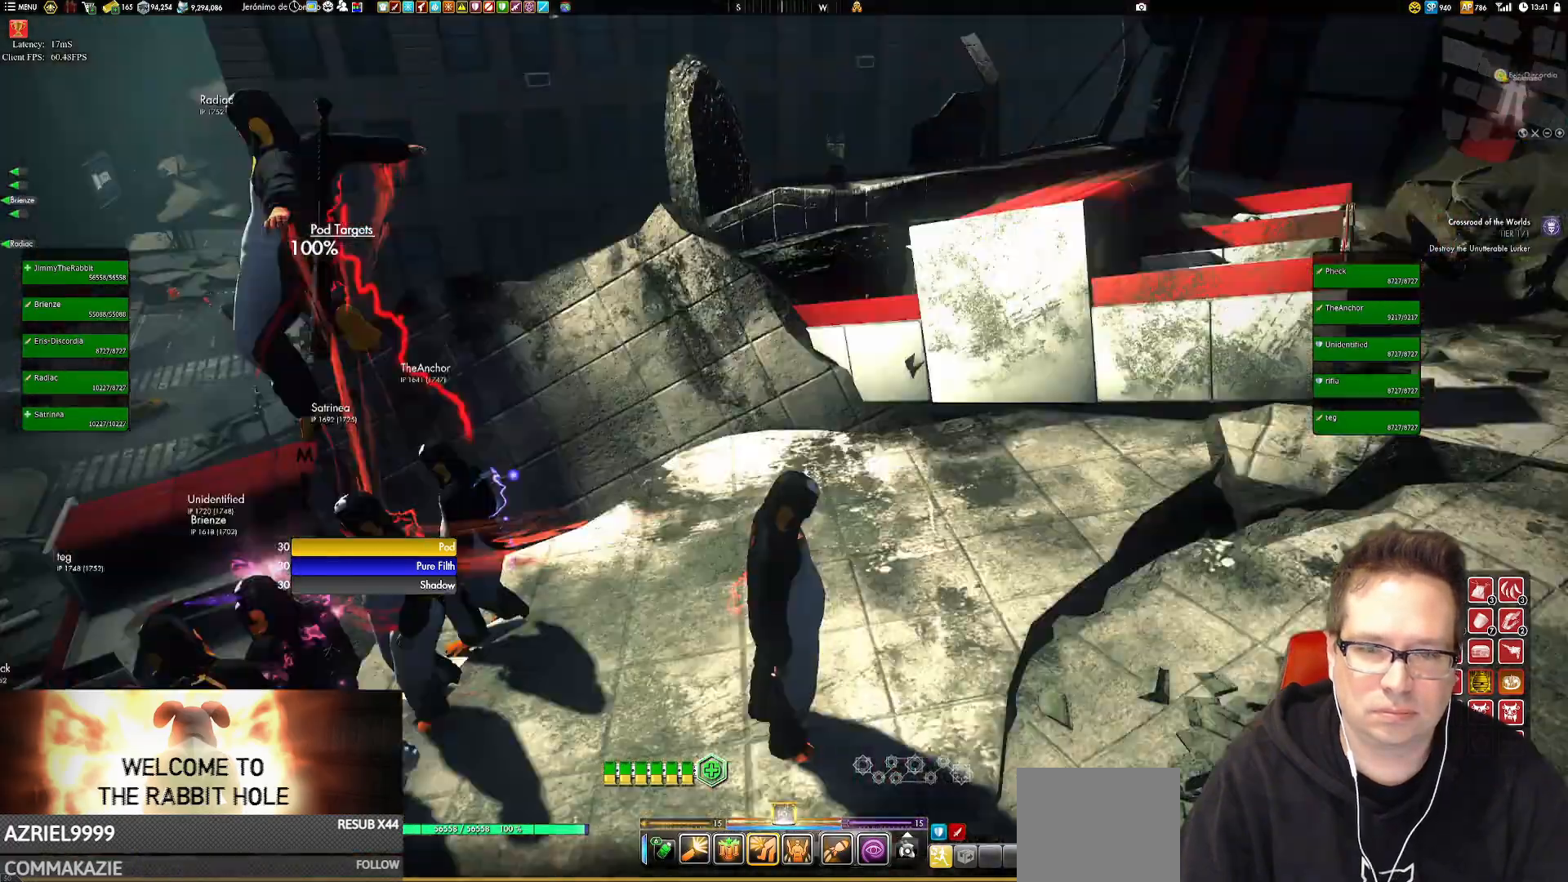
{"buttons": [], "left_stick": "center", "right_stick": "center", "events": [[17, "L1", "up"]]}
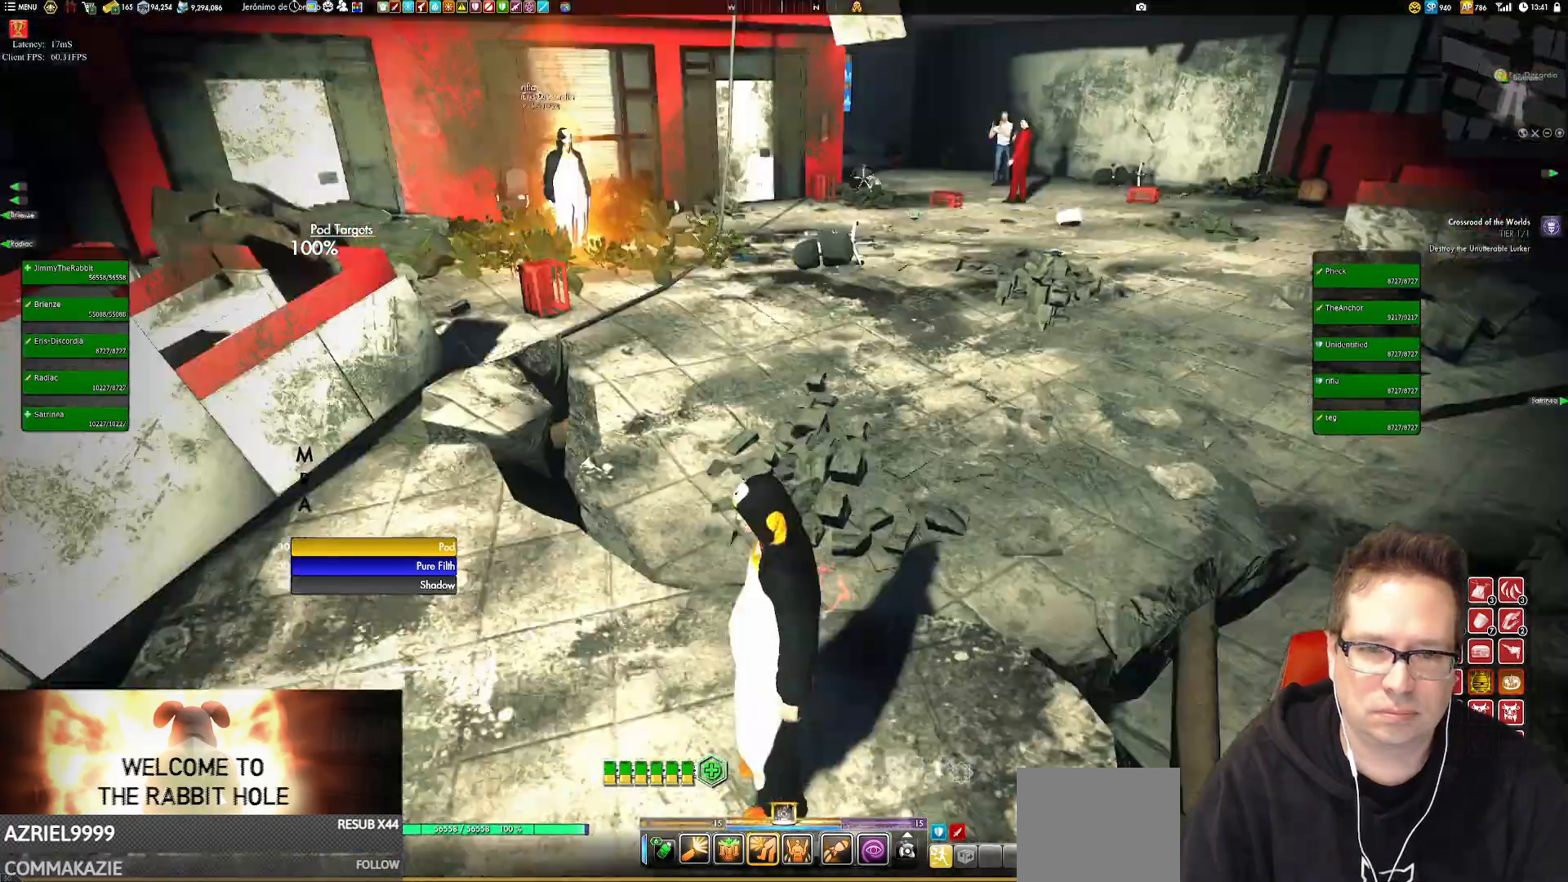
{"buttons": [], "left_stick": "center", "right_stick": "center", "events": [[150, "L2", "down"], [250, "L2", "up"]]}
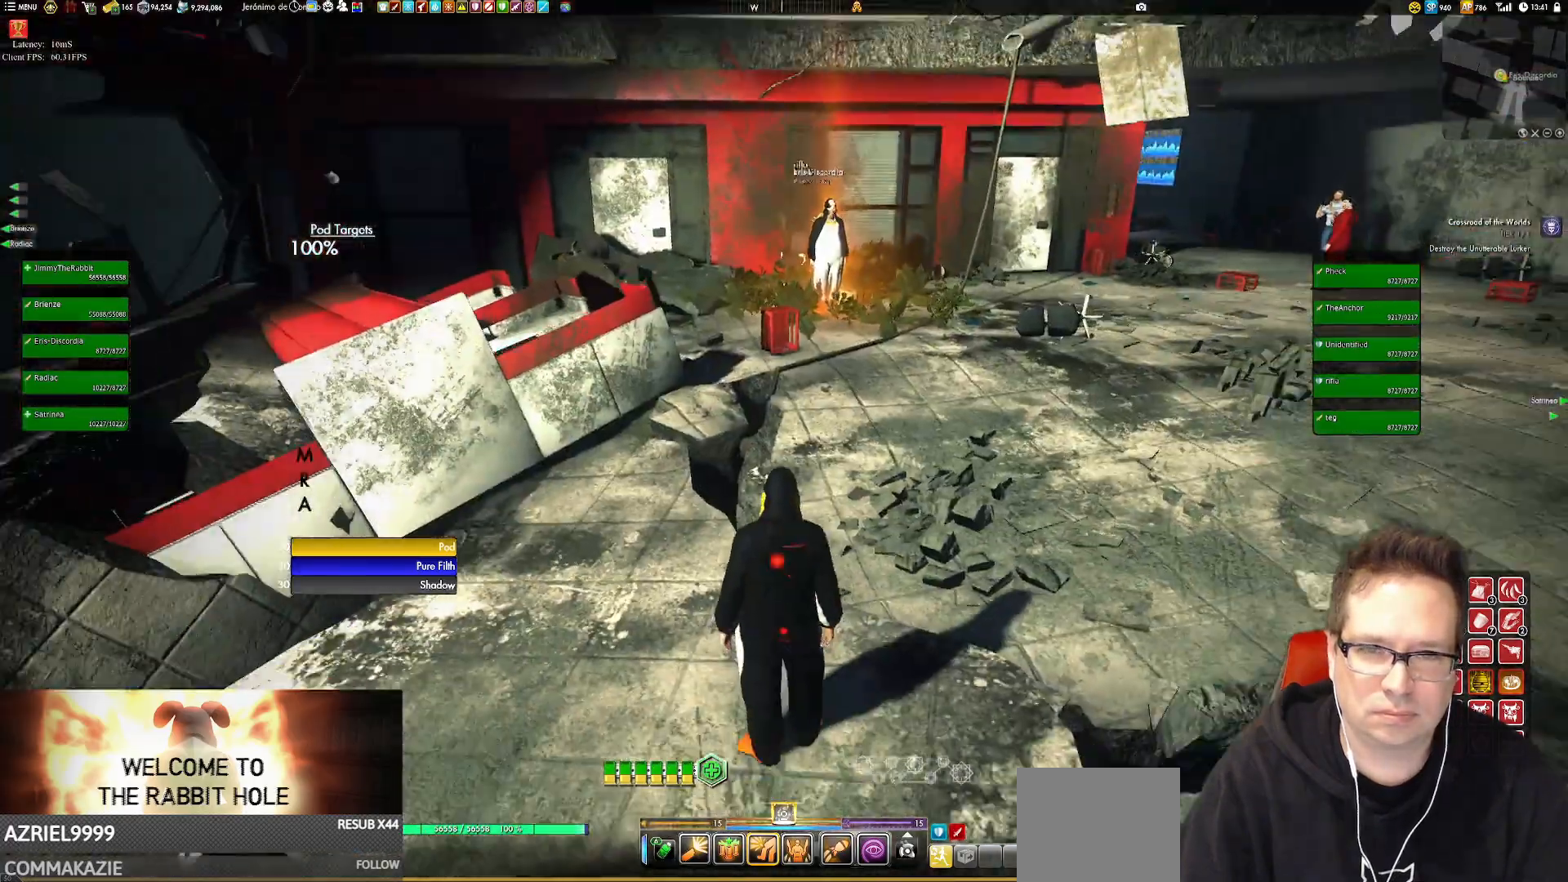
{"buttons": [], "left_stick": "center", "right_stick": "center"}
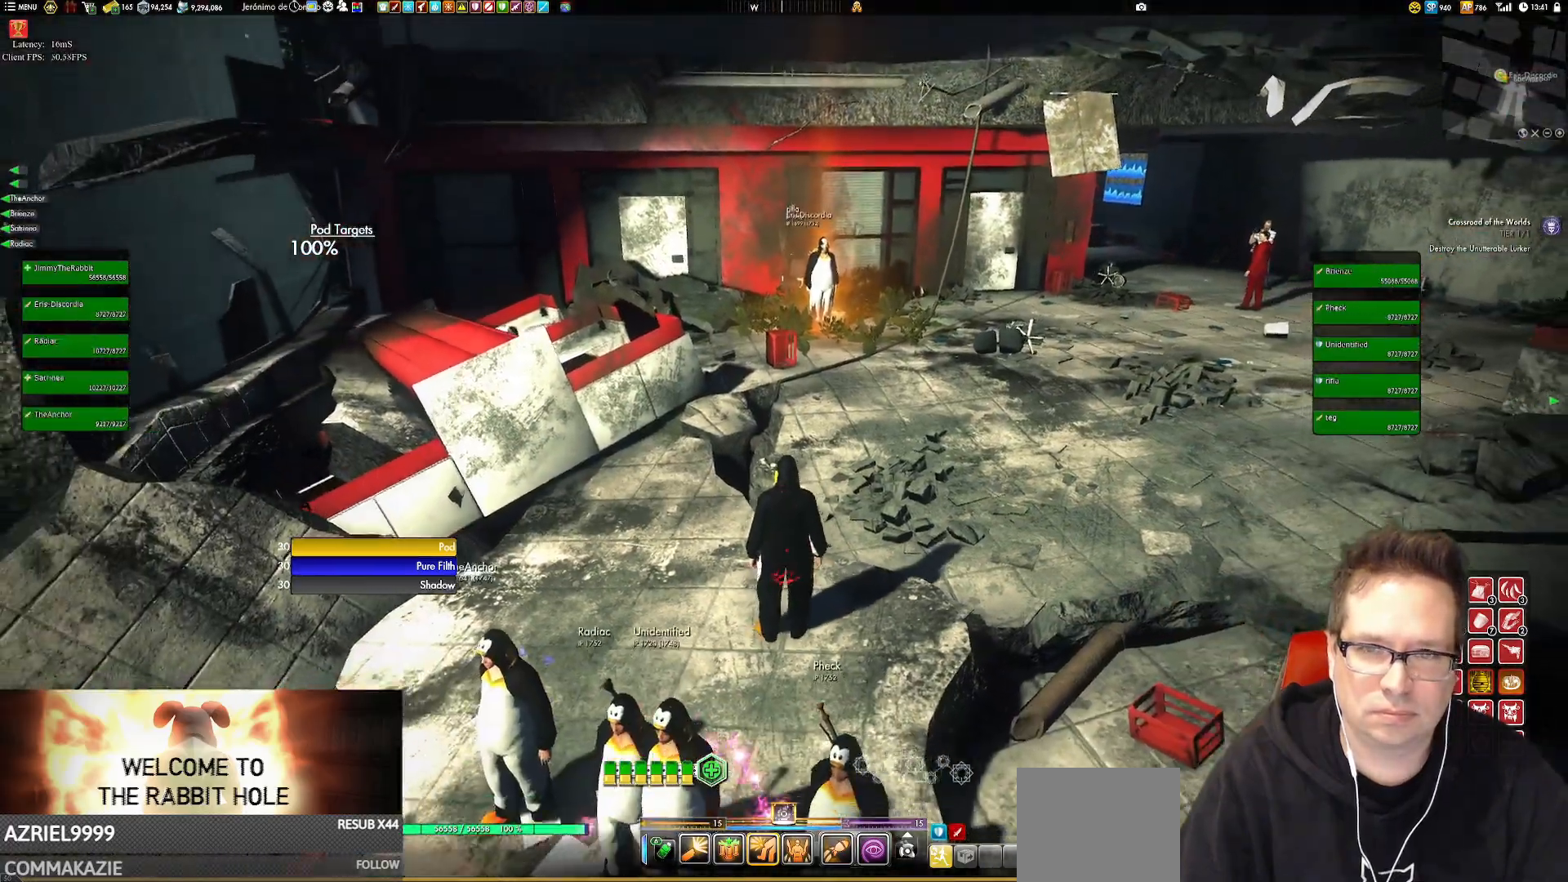
{"buttons": ["B"], "left_stick": "center", "right_stick": "center"}
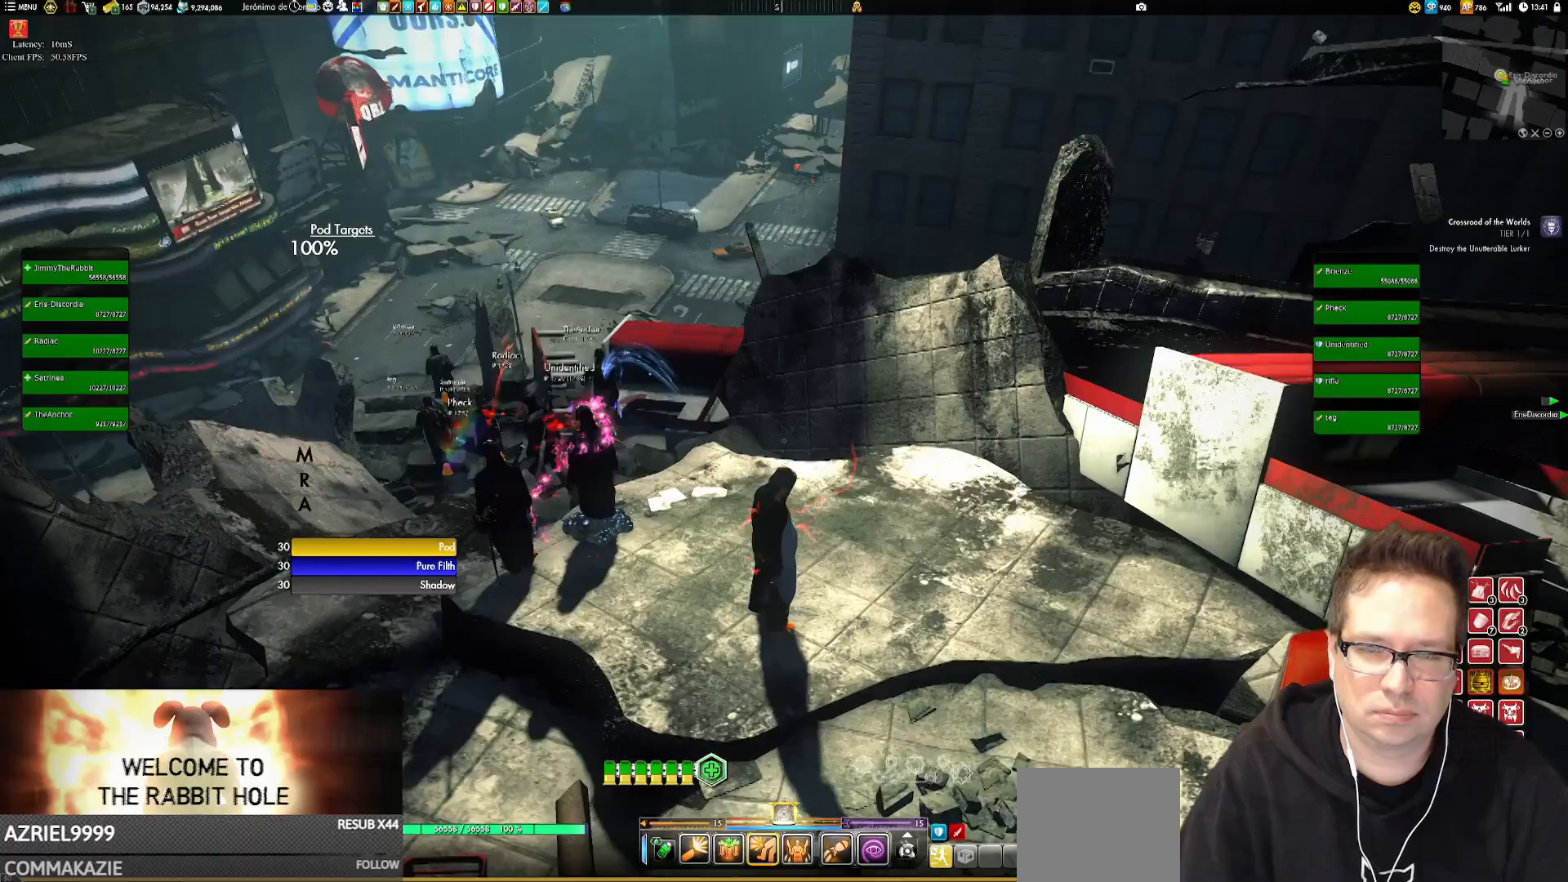
{"buttons": [], "left_stick": "center", "right_stick": "center", "events": [[50, "B", "up"]]}
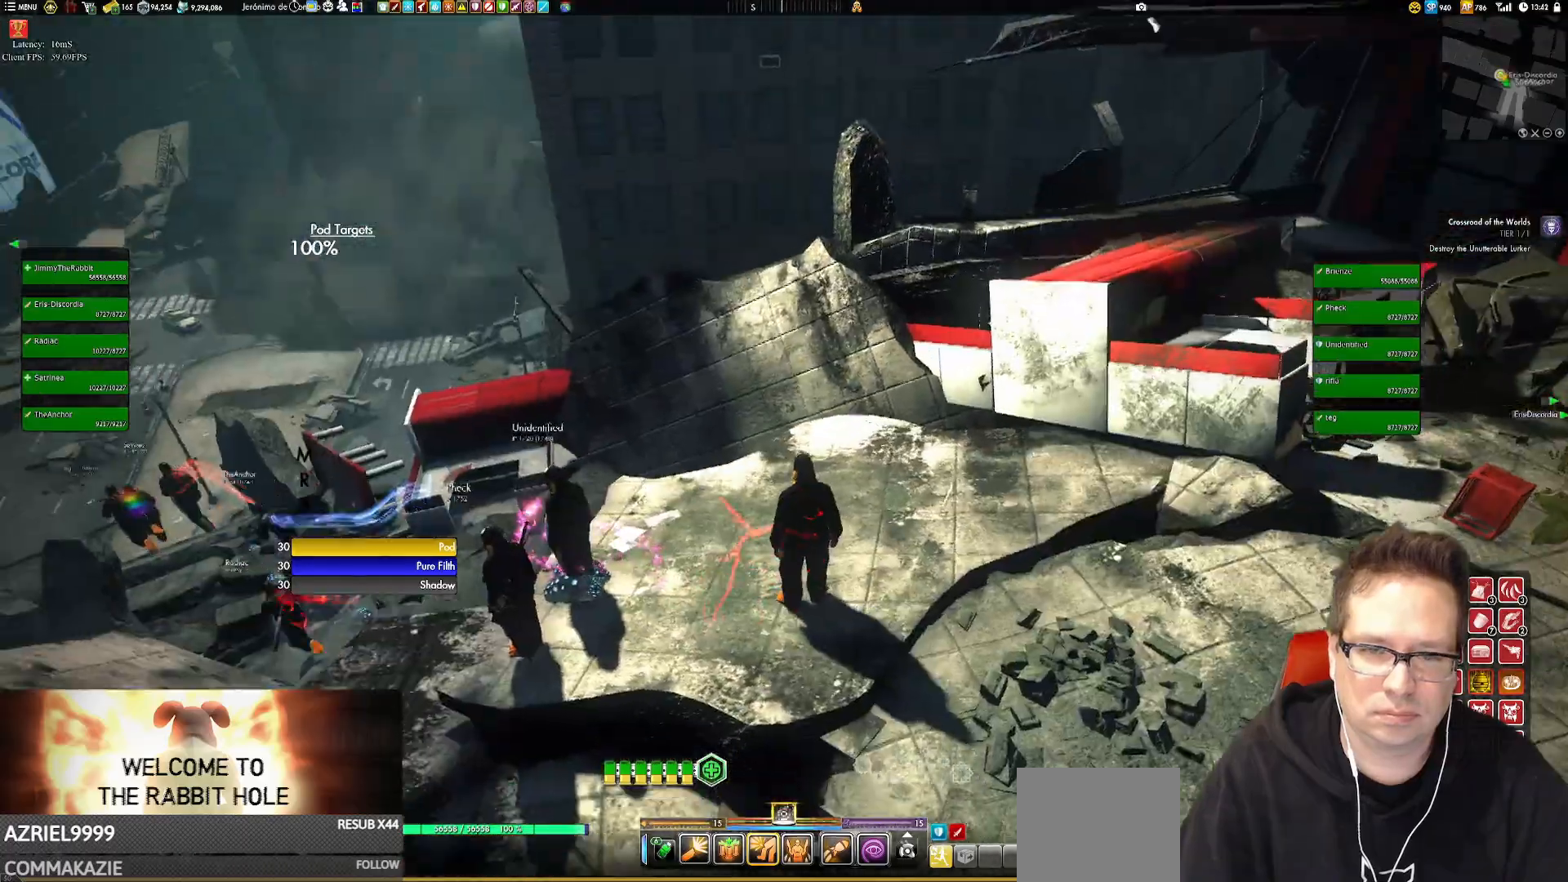
{"buttons": ["A", "X"], "left_stick": "center", "right_stick": "center"}